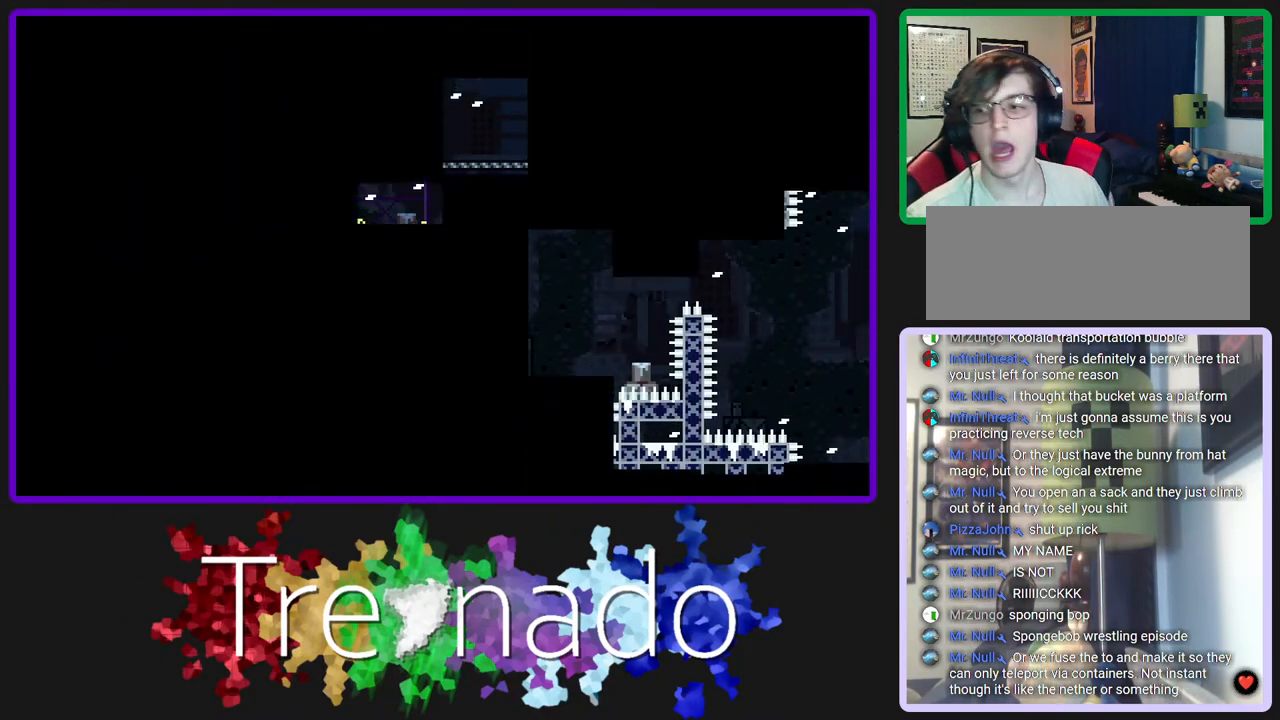
Gameplay with a controller (Xbox layout); each line is a JSON object with the inputs held at the frame after it. "events" lists button and stick changes between this image and that frame as [ms after this image, input, new state], when the widget could be followed in between. Not read: L3 SELECT START.
{"buttons": ["R2", "R3"], "left_stick": "center", "right_stick": "center", "events": []}
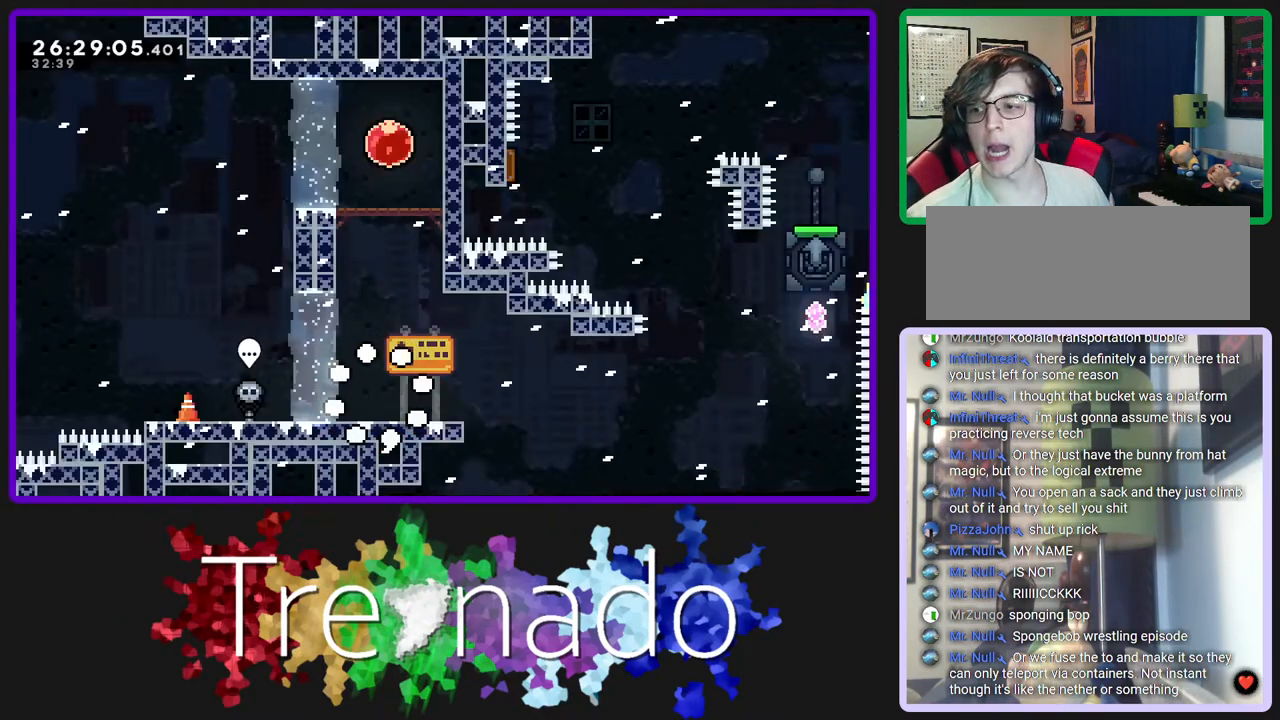
{"buttons": ["R2", "R3"], "left_stick": "center", "right_stick": "center", "events": []}
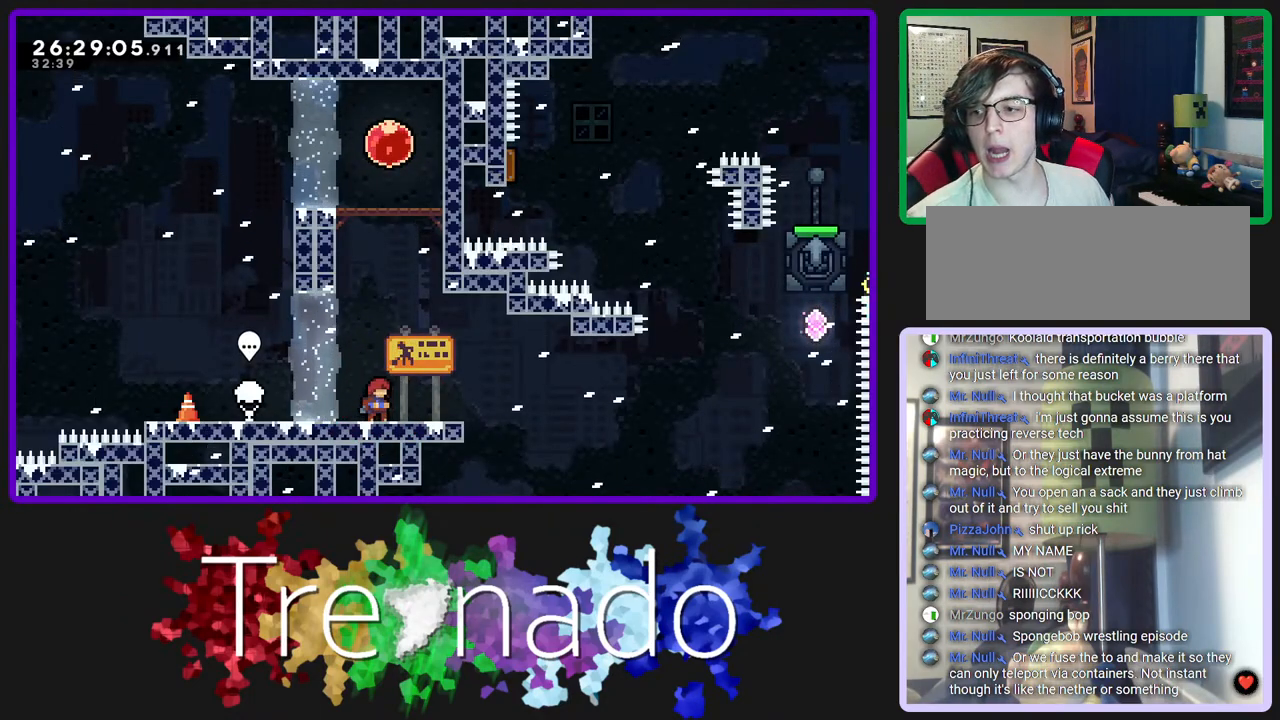
{"buttons": ["R2", "R3"], "left_stick": "center", "right_stick": "center", "events": []}
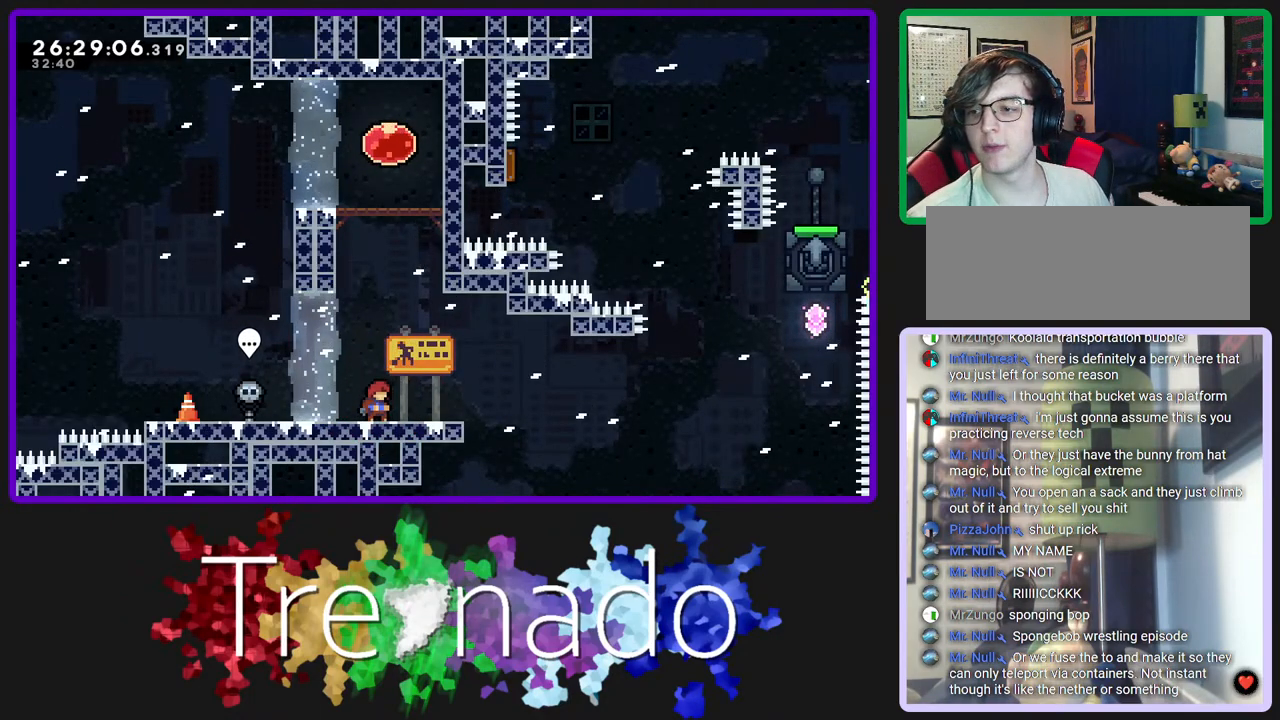
{"buttons": ["R2", "R3"], "left_stick": "center", "right_stick": "center", "events": []}
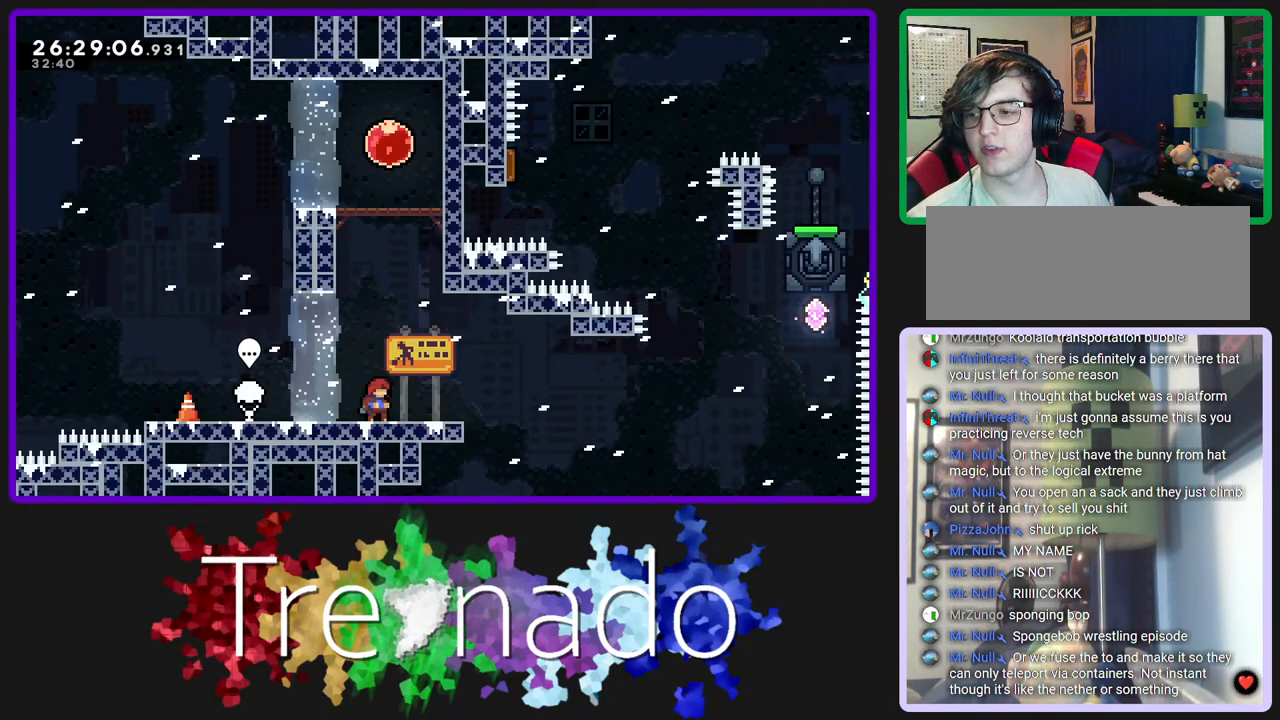
{"buttons": ["R2", "R3"], "left_stick": "center", "right_stick": "center", "events": []}
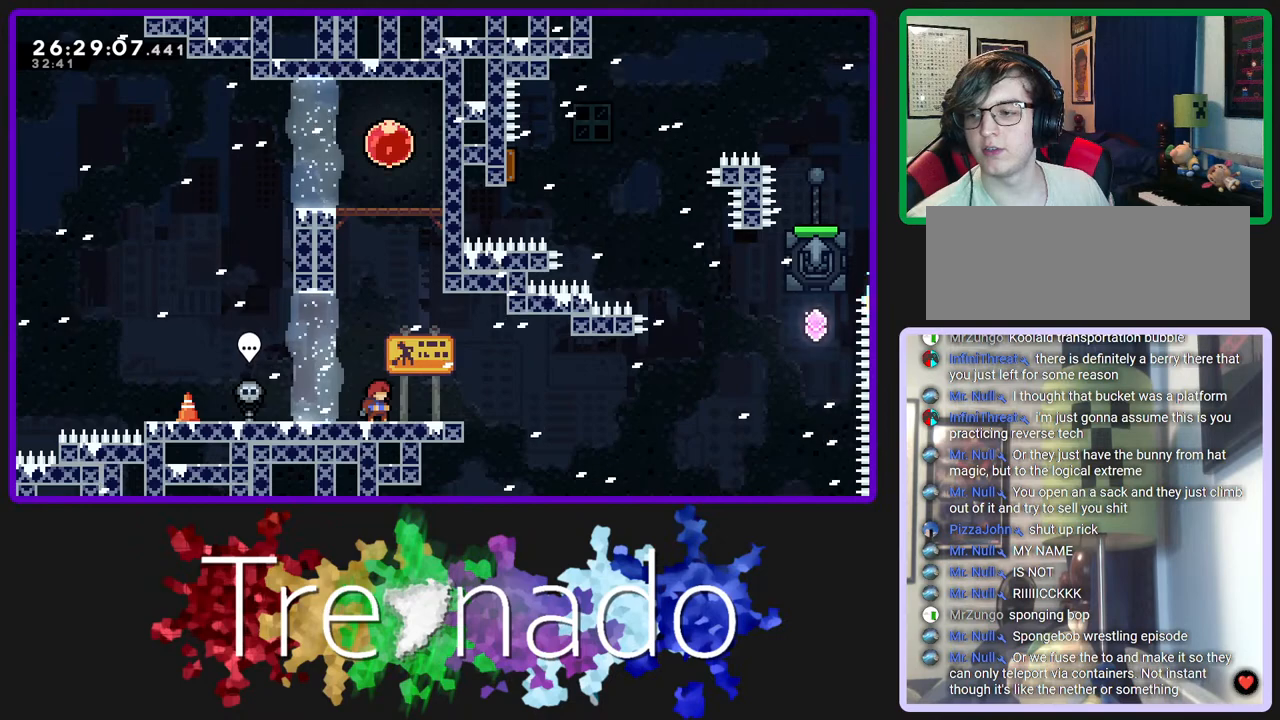
{"buttons": ["R2", "R3"], "left_stick": "center", "right_stick": "center", "events": []}
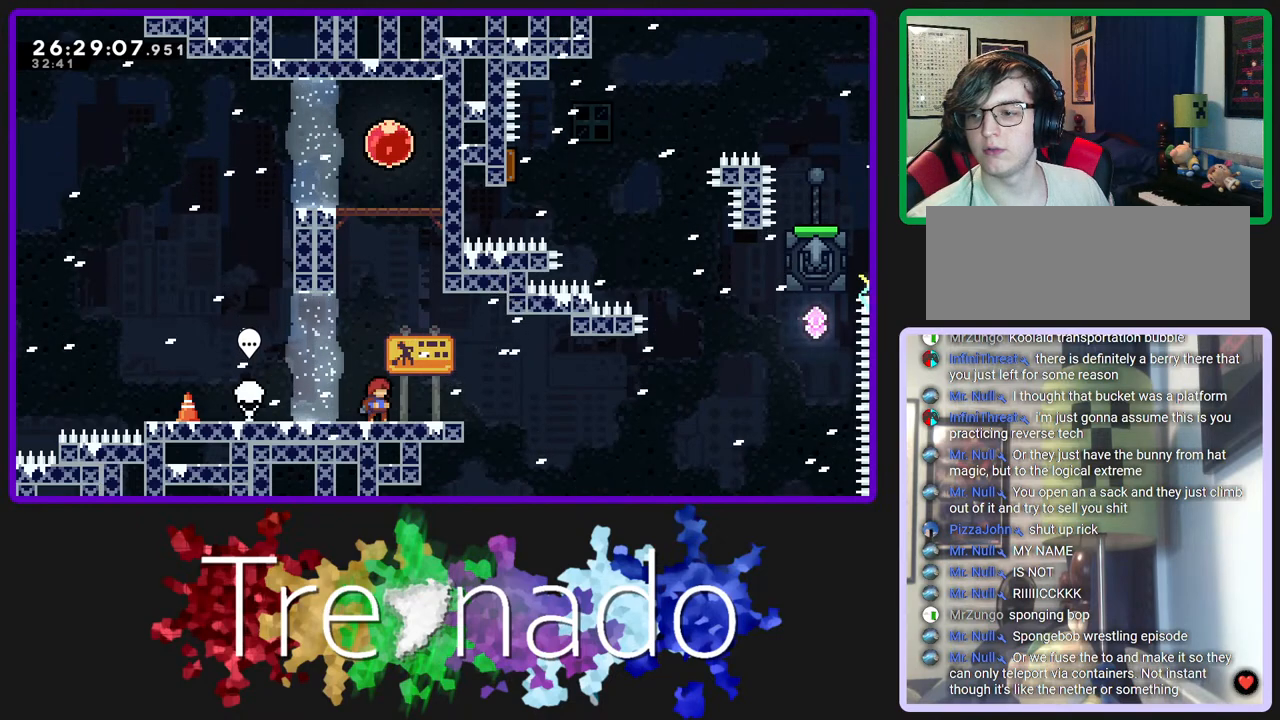
{"buttons": ["R2", "R3"], "left_stick": "center", "right_stick": "center", "events": []}
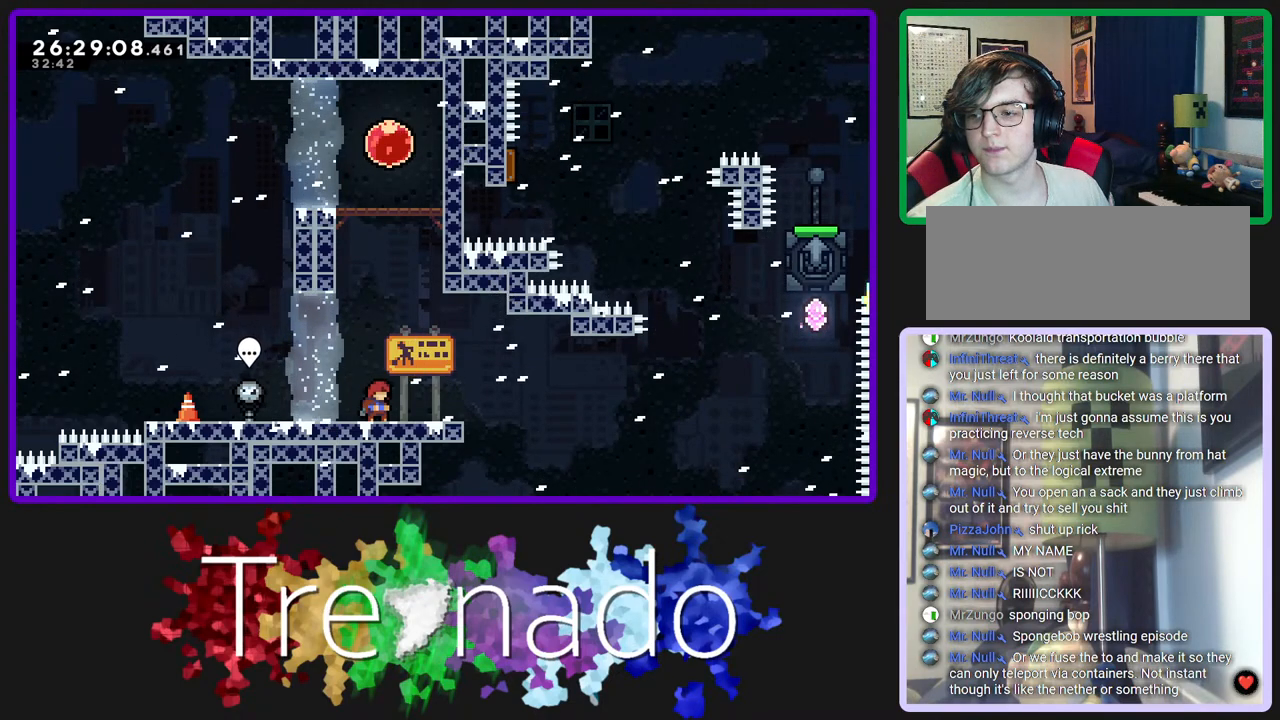
{"buttons": ["R2", "R3"], "left_stick": "center", "right_stick": "center", "events": []}
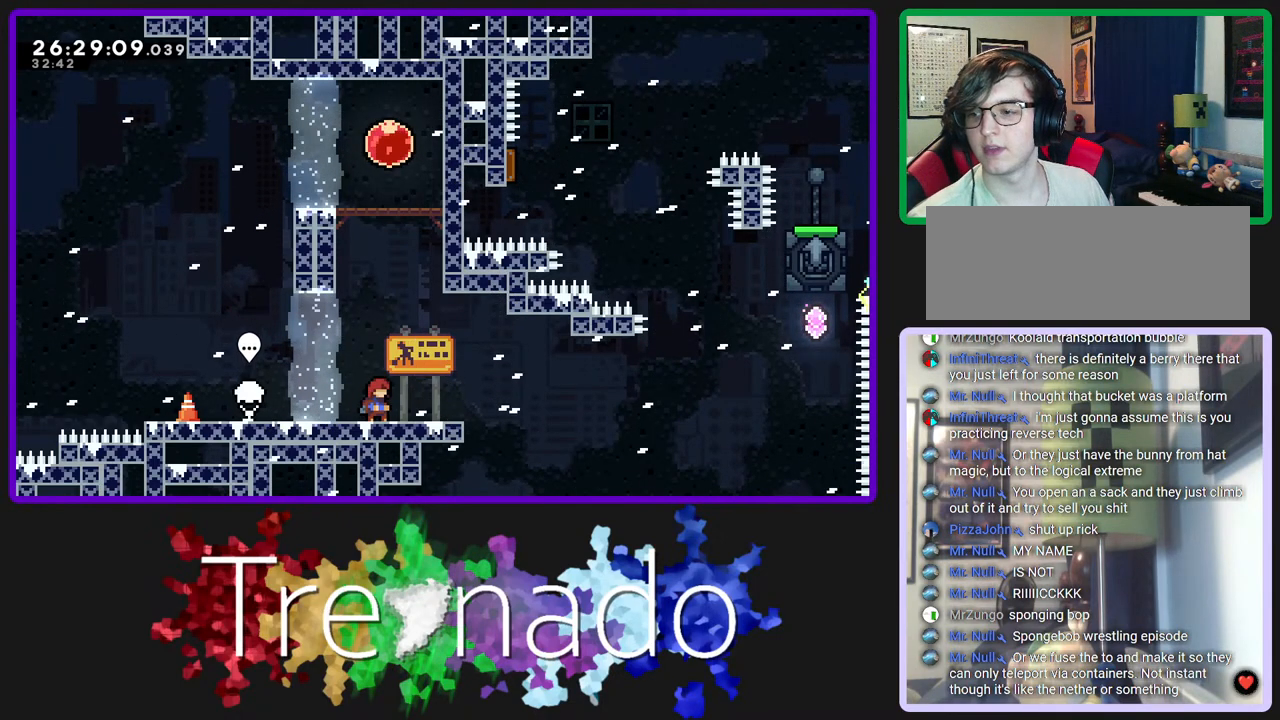
{"buttons": ["R3"], "left_stick": "center", "right_stick": "center", "events": [[383, "R2", "up"]]}
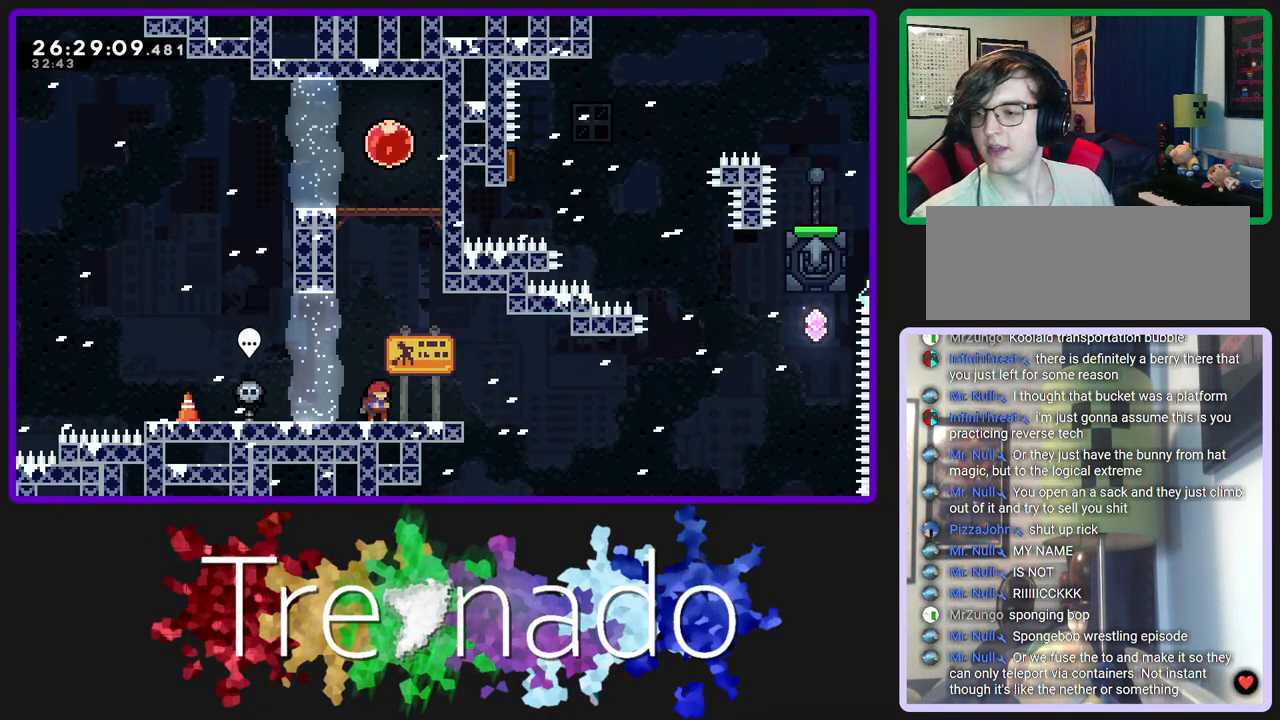
{"buttons": ["R3"], "left_stick": "center", "right_stick": "center", "events": []}
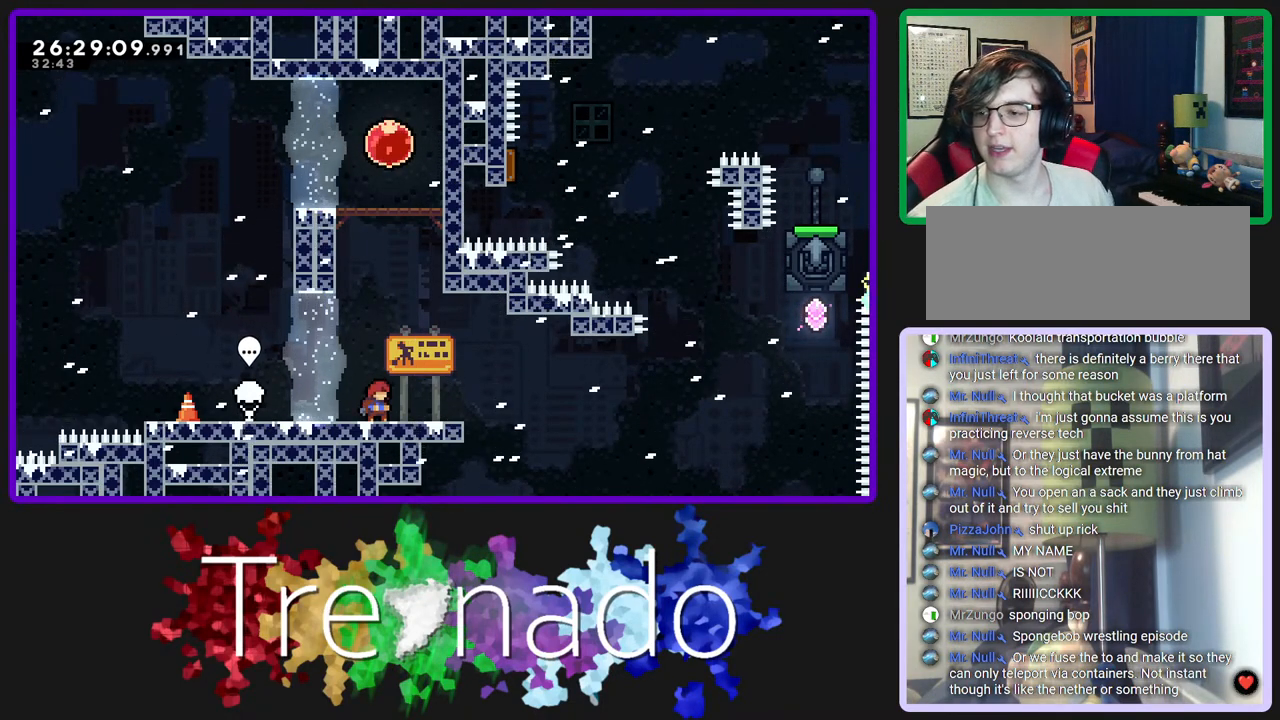
{"buttons": ["R3"], "left_stick": "center", "right_stick": "center", "events": []}
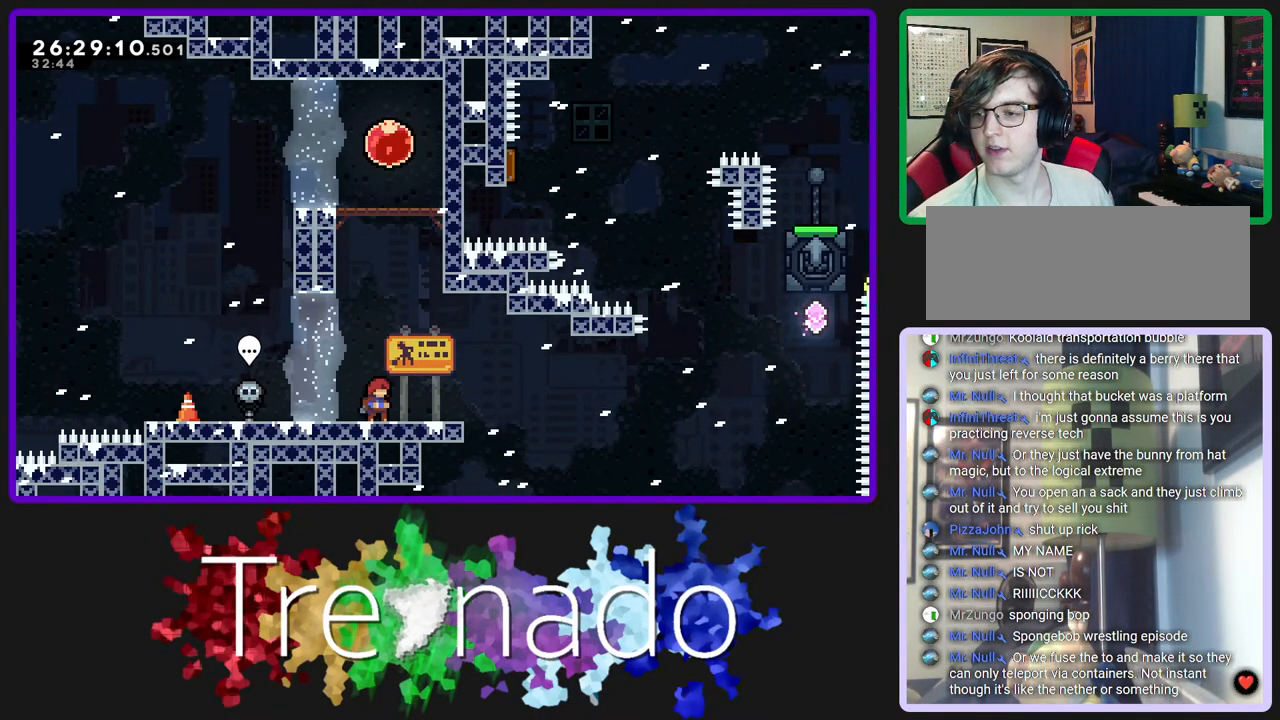
{"buttons": ["R3"], "left_stick": "center", "right_stick": "center", "events": []}
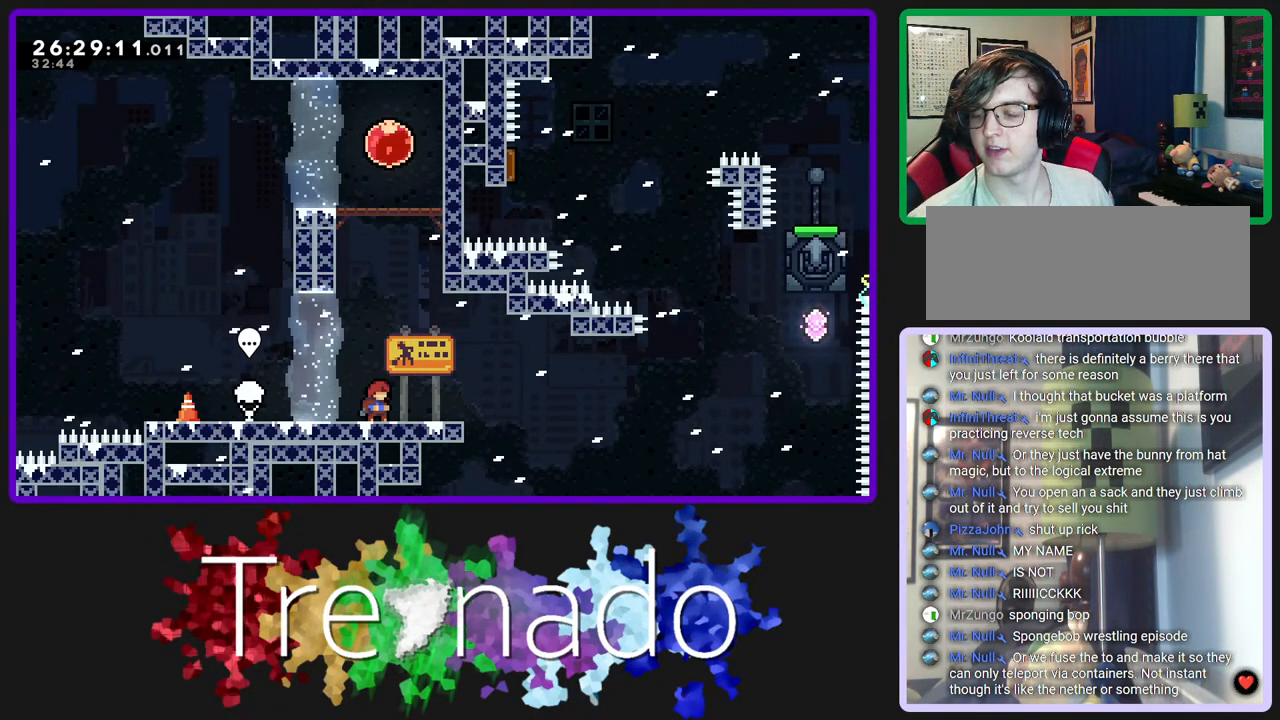
{"buttons": ["R3"], "left_stick": "center", "right_stick": "center", "events": []}
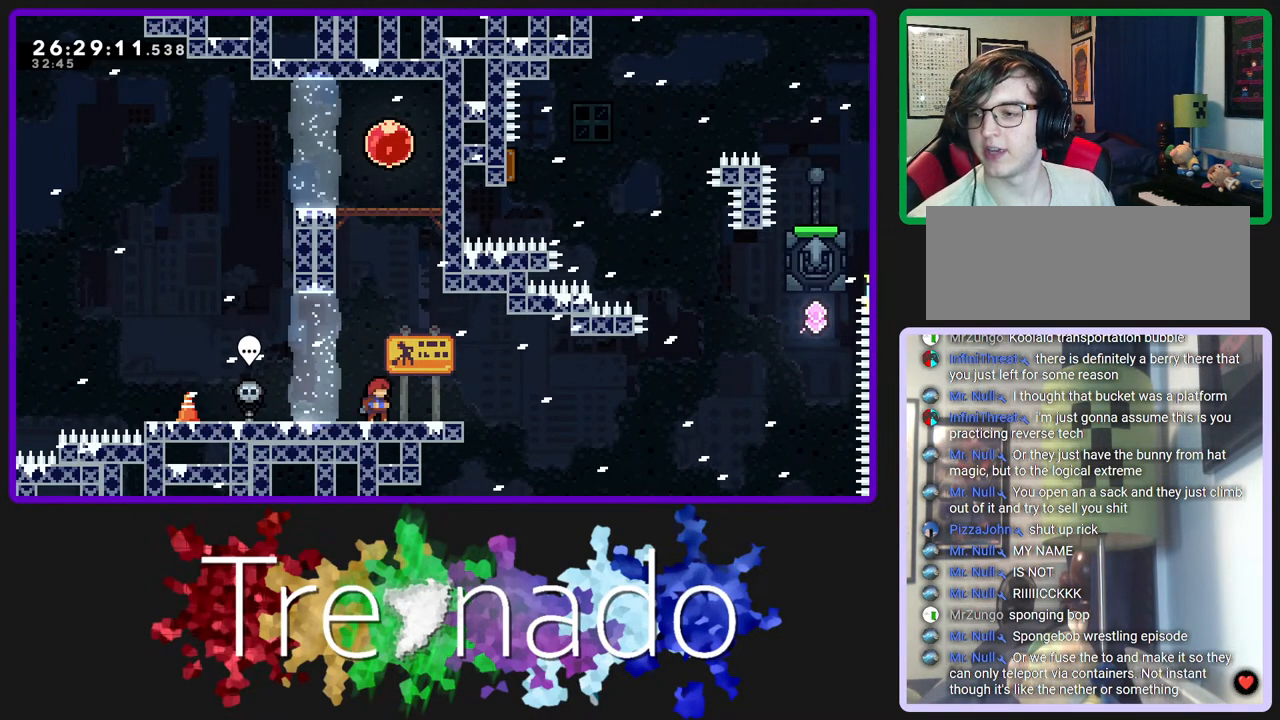
{"buttons": ["R3"], "left_stick": "center", "right_stick": "center", "events": []}
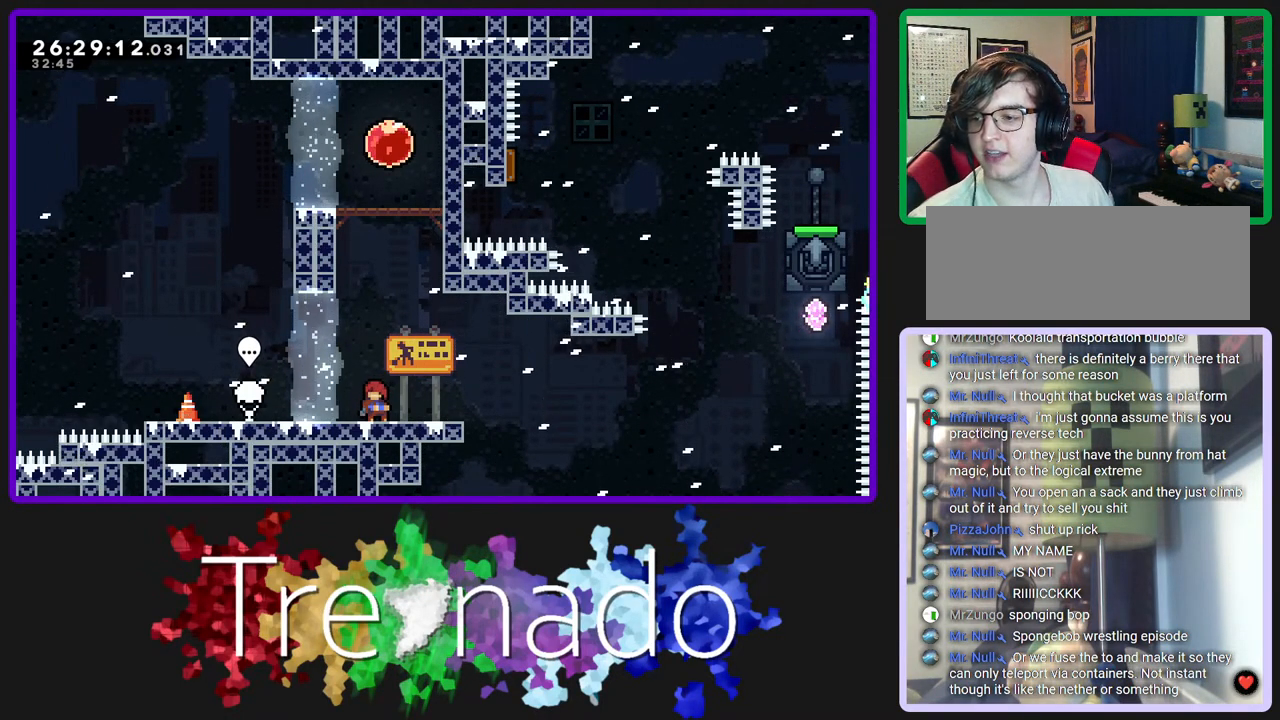
{"buttons": ["R3"], "left_stick": "center", "right_stick": "center", "events": []}
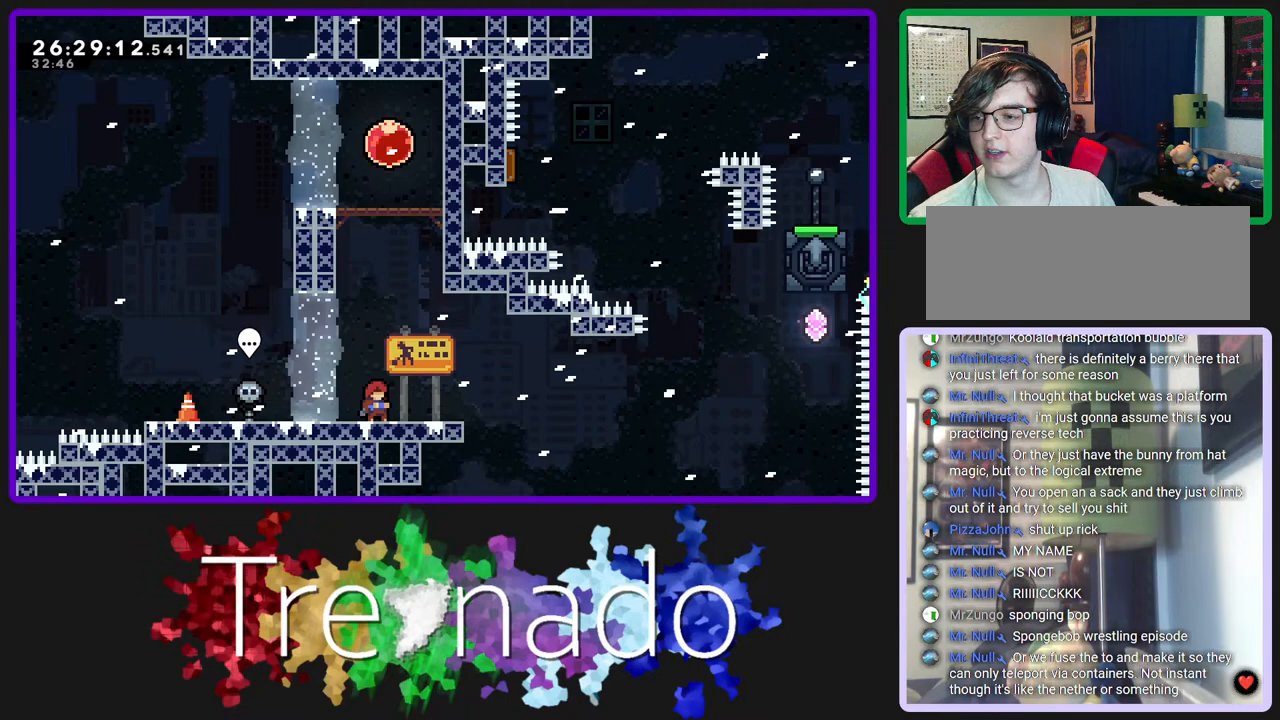
{"buttons": ["R3"], "left_stick": "center", "right_stick": "center", "events": []}
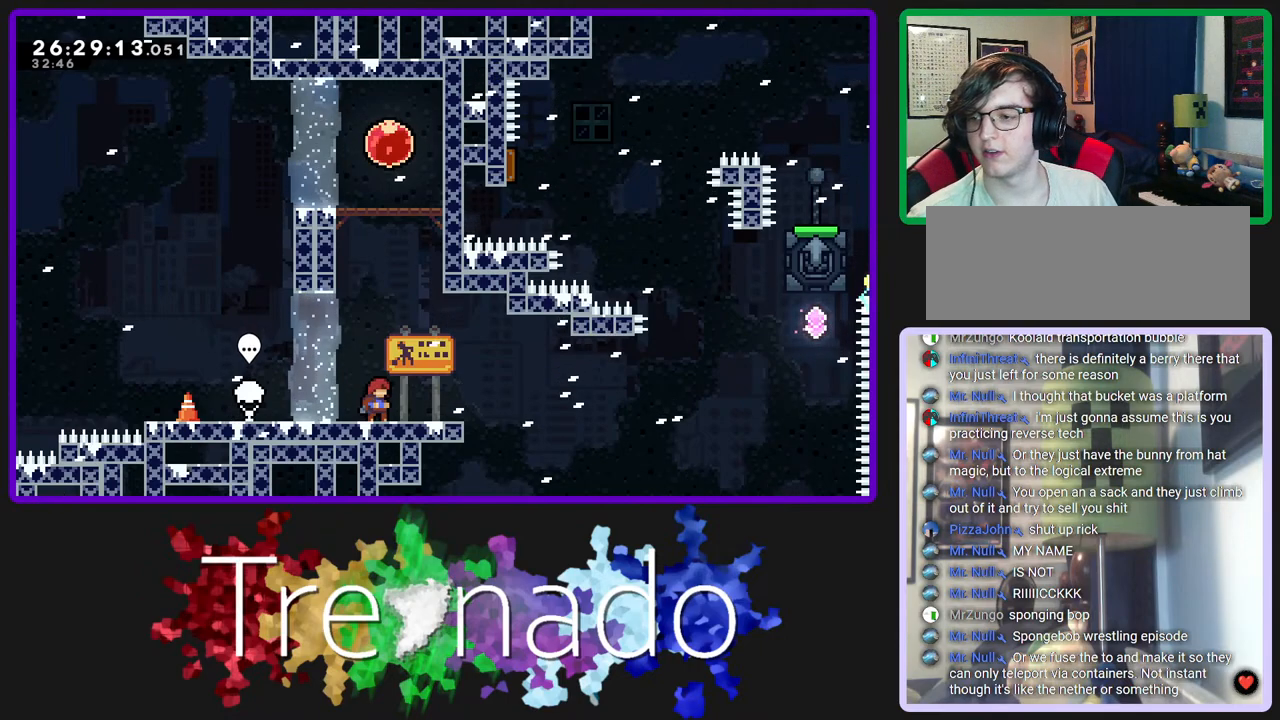
{"buttons": ["R2", "R3"], "left_stick": "center", "right_stick": "center", "events": [[133, "R2", "down"]]}
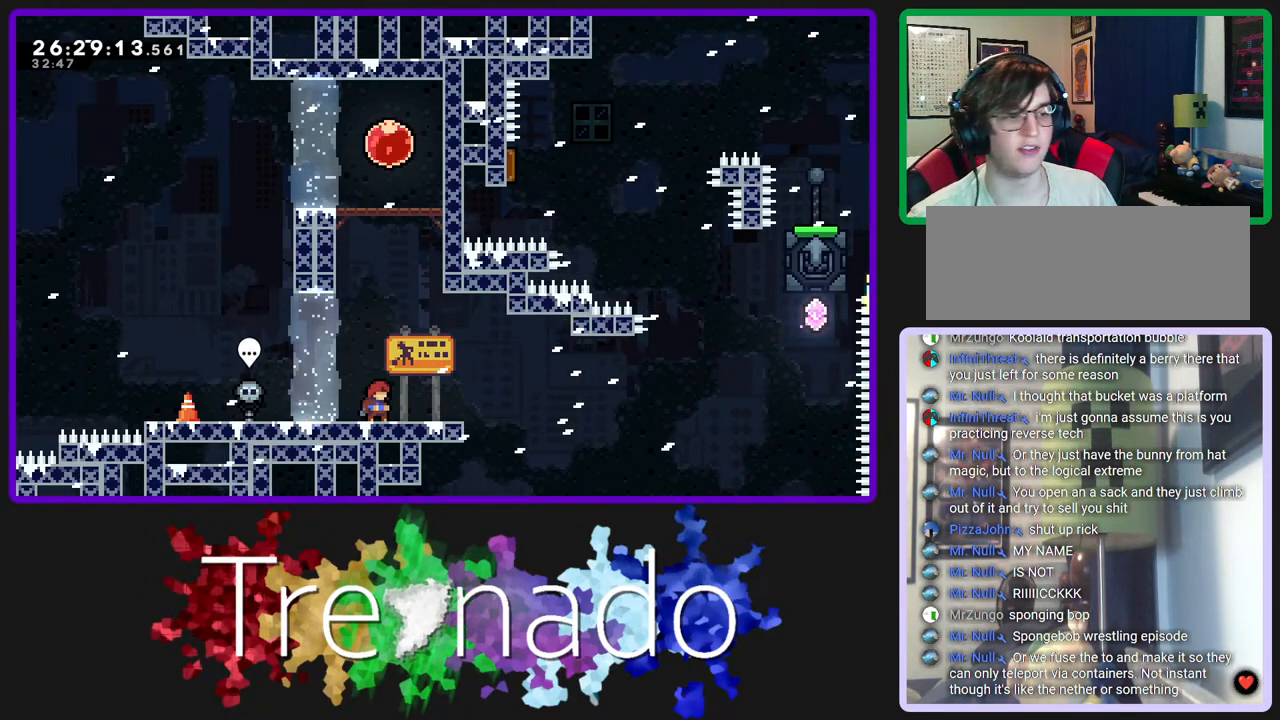
{"buttons": ["A", "R2", "R3"], "left_stick": "center", "right_stick": "center", "events": [[117, "A", "down"], [233, "A", "up"], [283, "L2", "down"], [433, "L2", "up"], [467, "A", "down"]]}
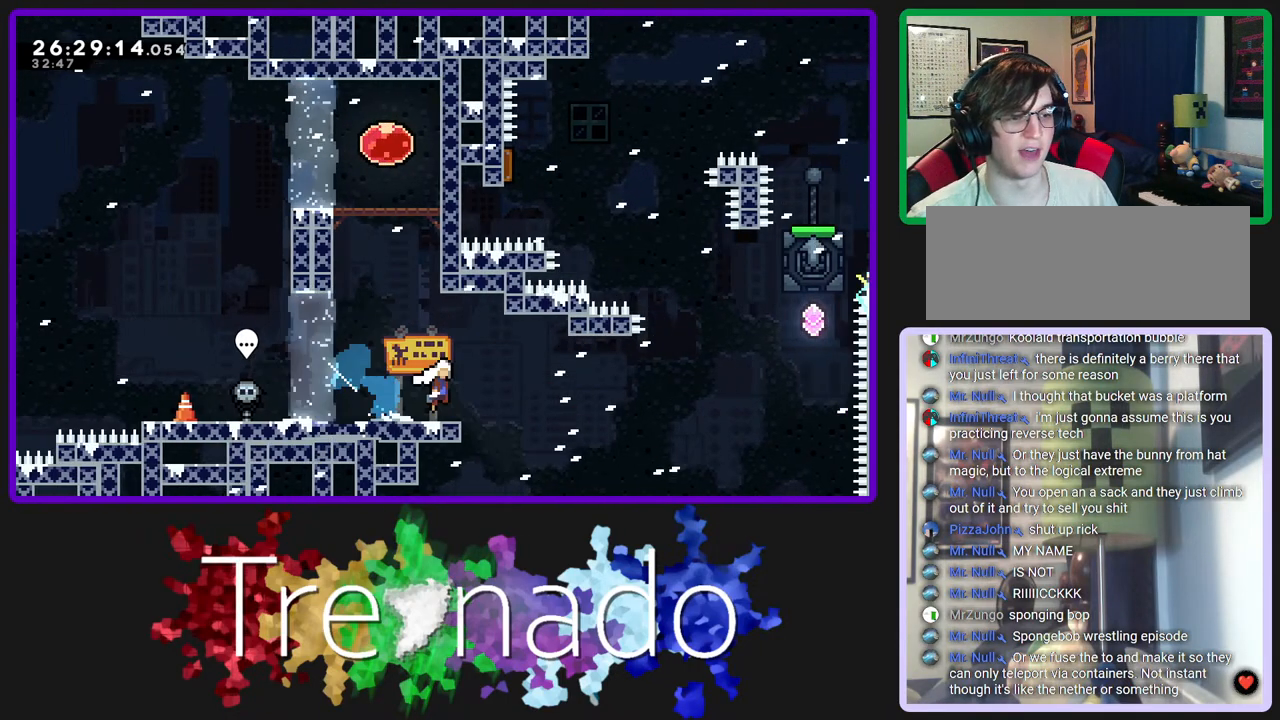
{"buttons": ["A", "L2", "R2", "R3", "DPAD_UP"], "left_stick": "center", "right_stick": "center", "events": [[400, "DPAD_UP", "down"], [400, "L2", "down"]]}
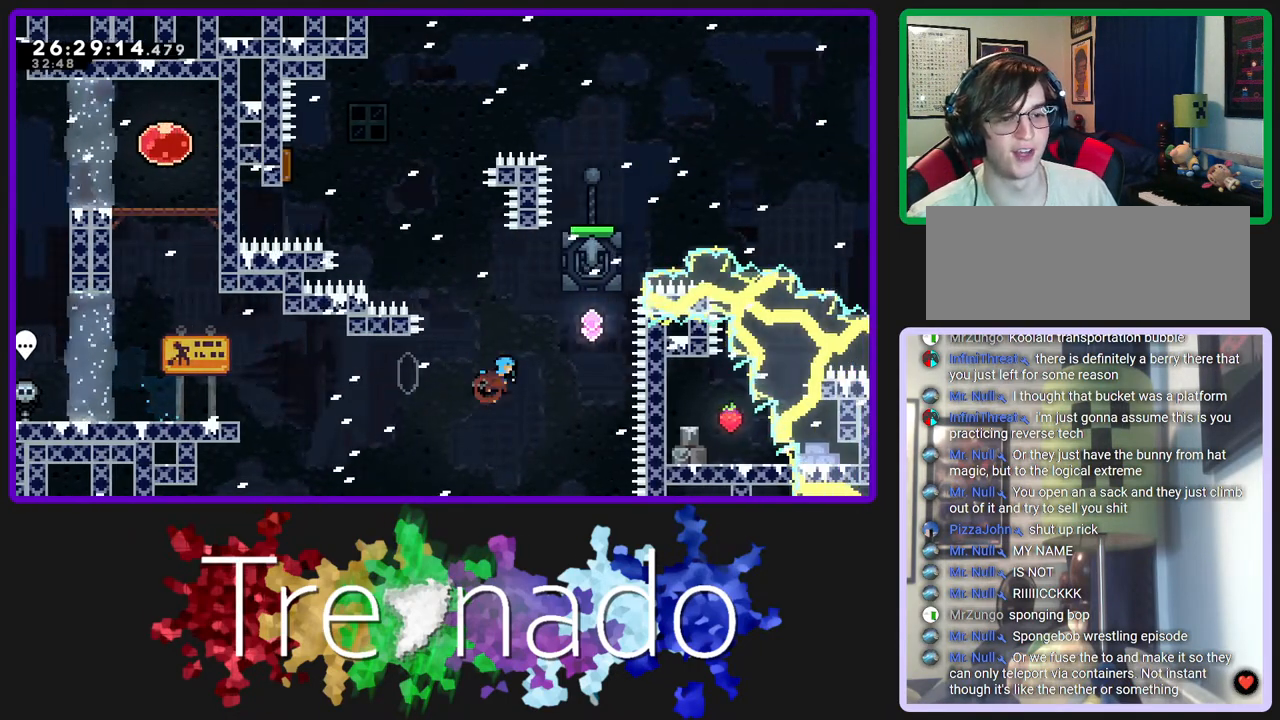
{"buttons": ["A", "R2", "R3", "DPAD_UP"], "left_stick": "center", "right_stick": "center", "events": [[33, "L2", "up"], [333, "L2", "down"], [483, "L2", "up"]]}
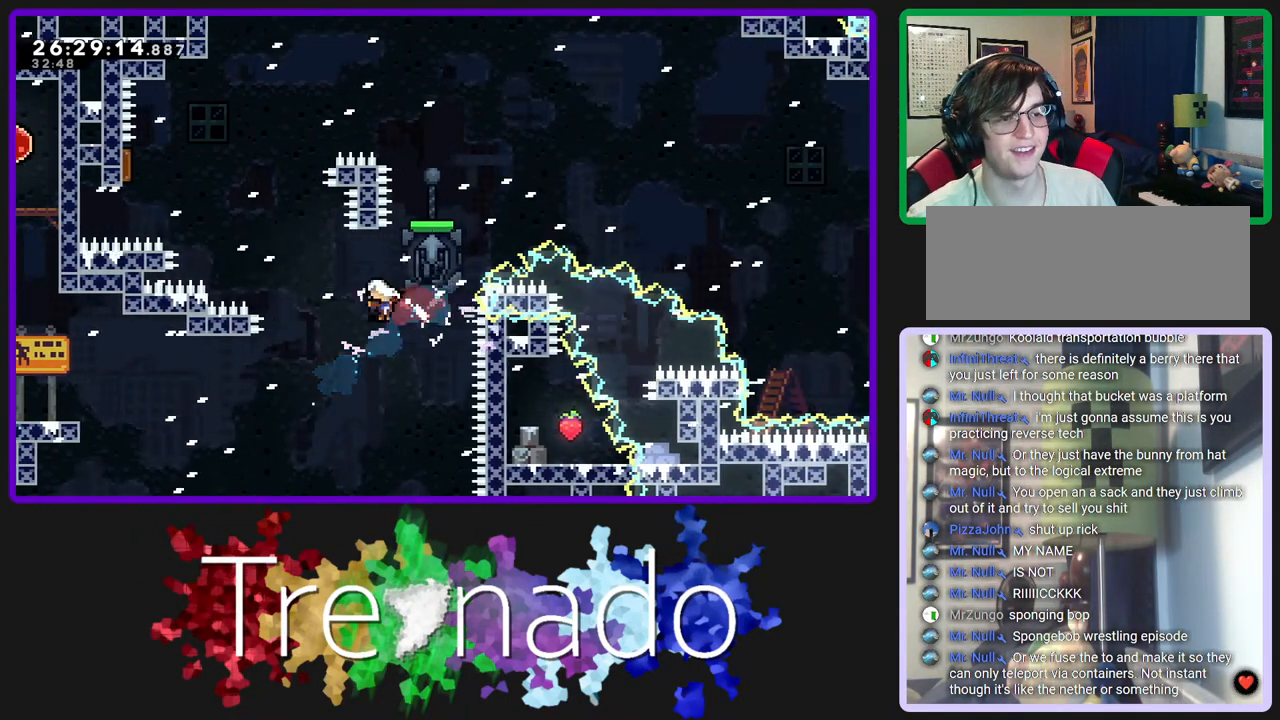
{"buttons": ["A", "R2", "R3", "DPAD_UP"], "left_stick": "center", "right_stick": "center", "events": [[233, "L2", "down"], [417, "L2", "up"]]}
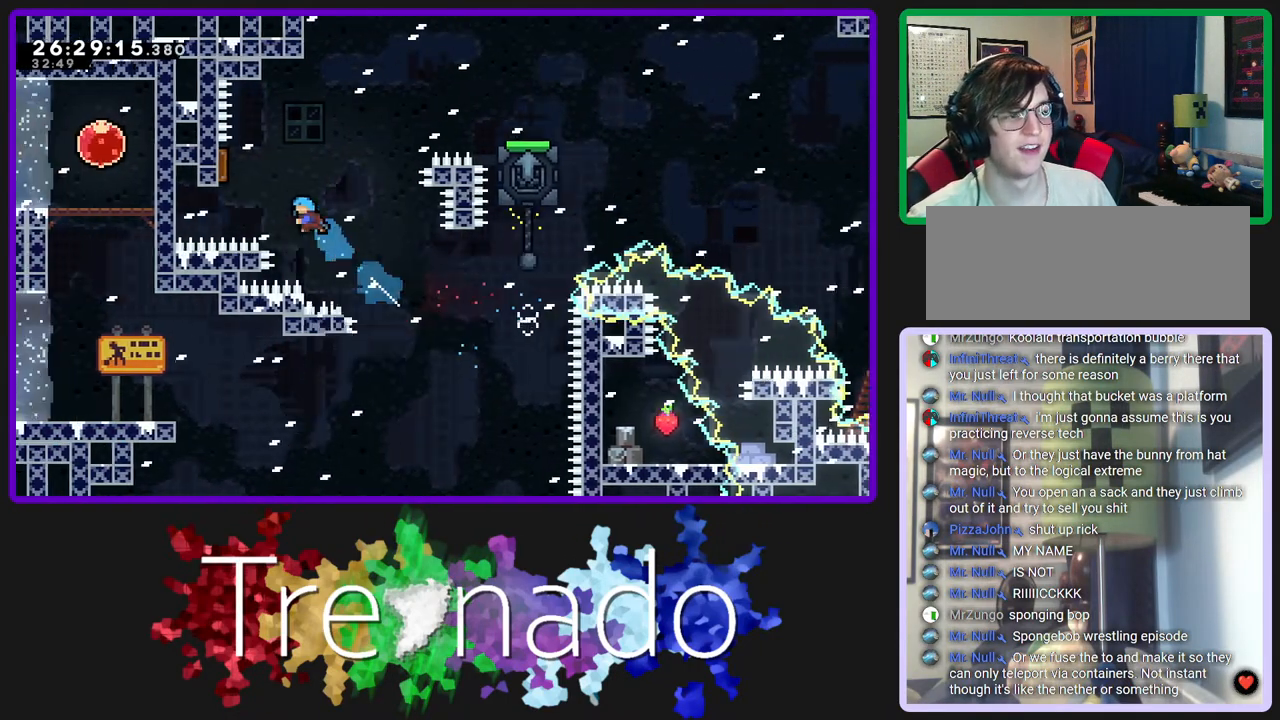
{"buttons": ["R2", "R3"], "left_stick": "center", "right_stick": "center", "events": [[217, "A", "up"], [317, "A", "down"], [400, "DPAD_UP", "up"], [450, "A", "up"]]}
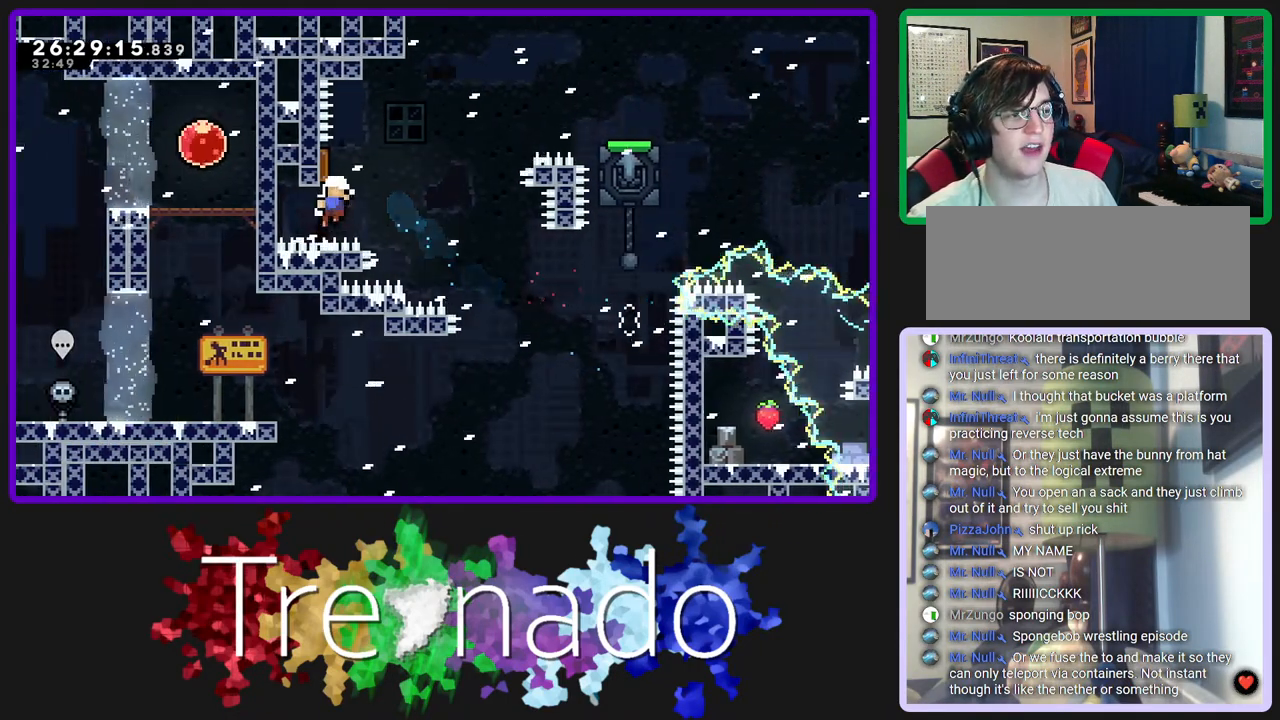
{"buttons": ["R2", "R3"], "left_stick": "center", "right_stick": "center", "events": [[33, "A", "down"], [150, "A", "up"]]}
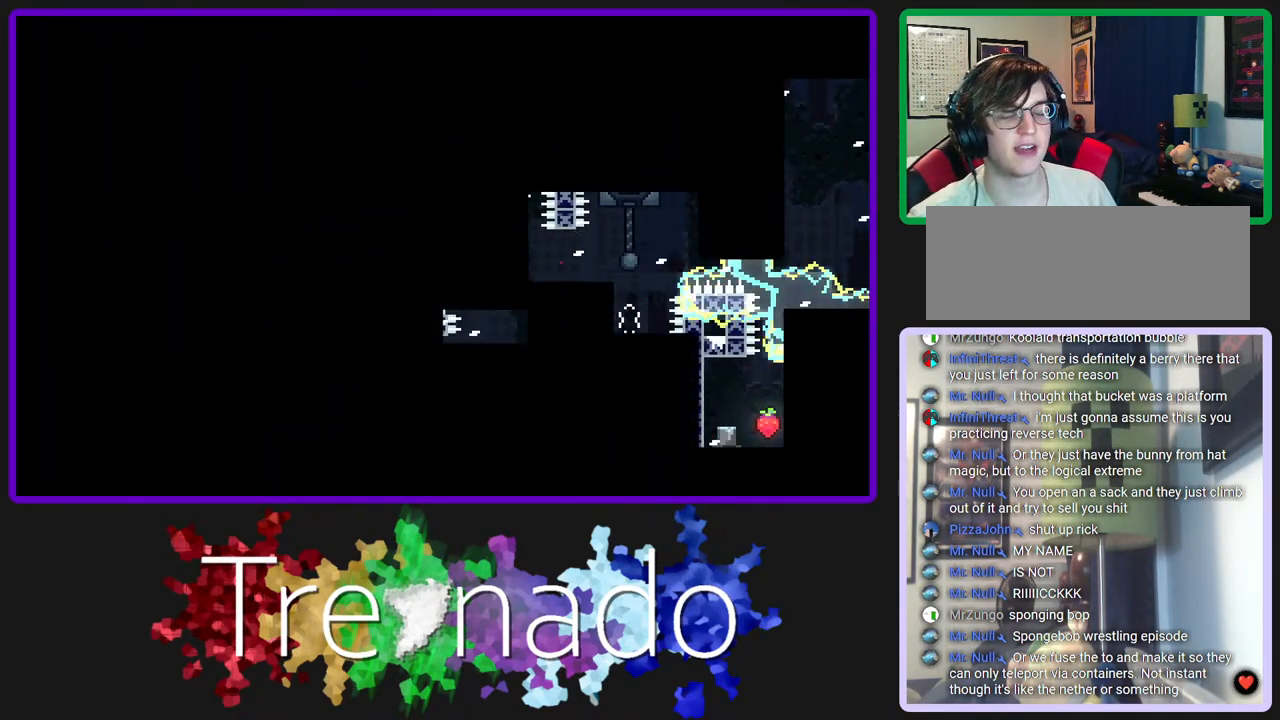
{"buttons": ["R2", "R3"], "left_stick": "center", "right_stick": "center", "events": []}
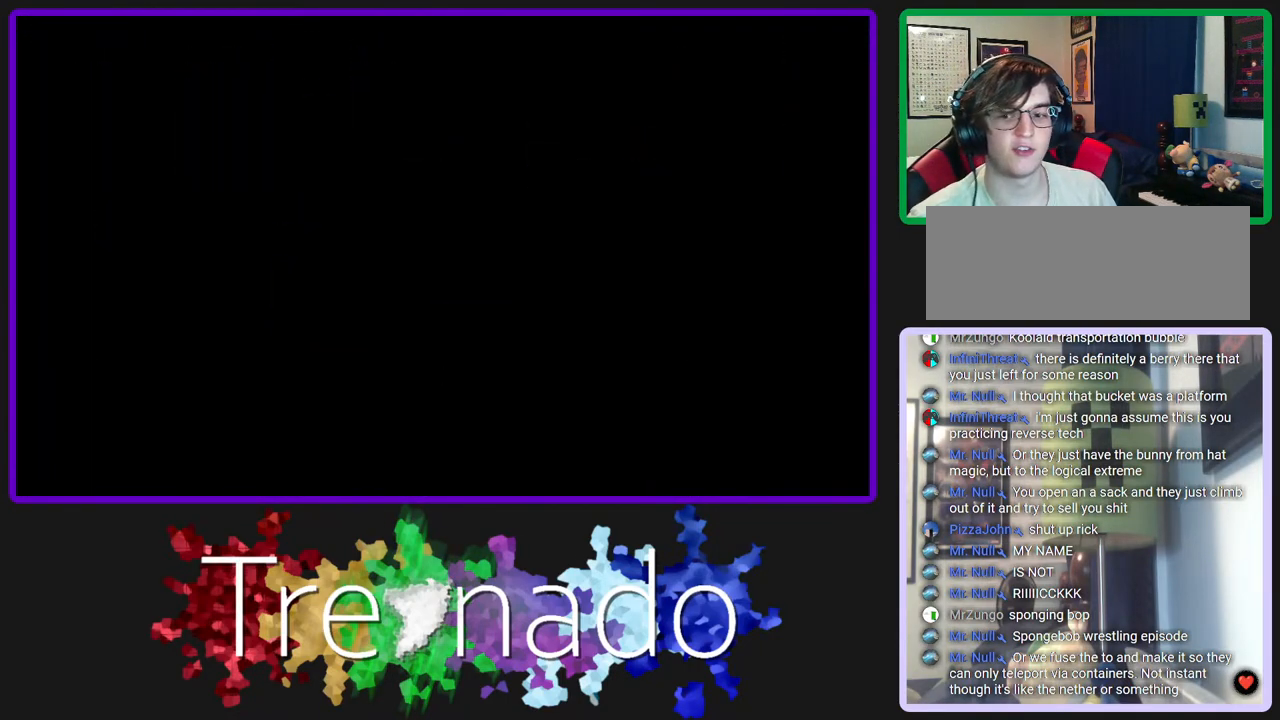
{"buttons": ["L2", "R2", "R3"], "left_stick": "center", "right_stick": "center", "events": [[300, "A", "down"], [483, "A", "up"], [483, "L2", "down"]]}
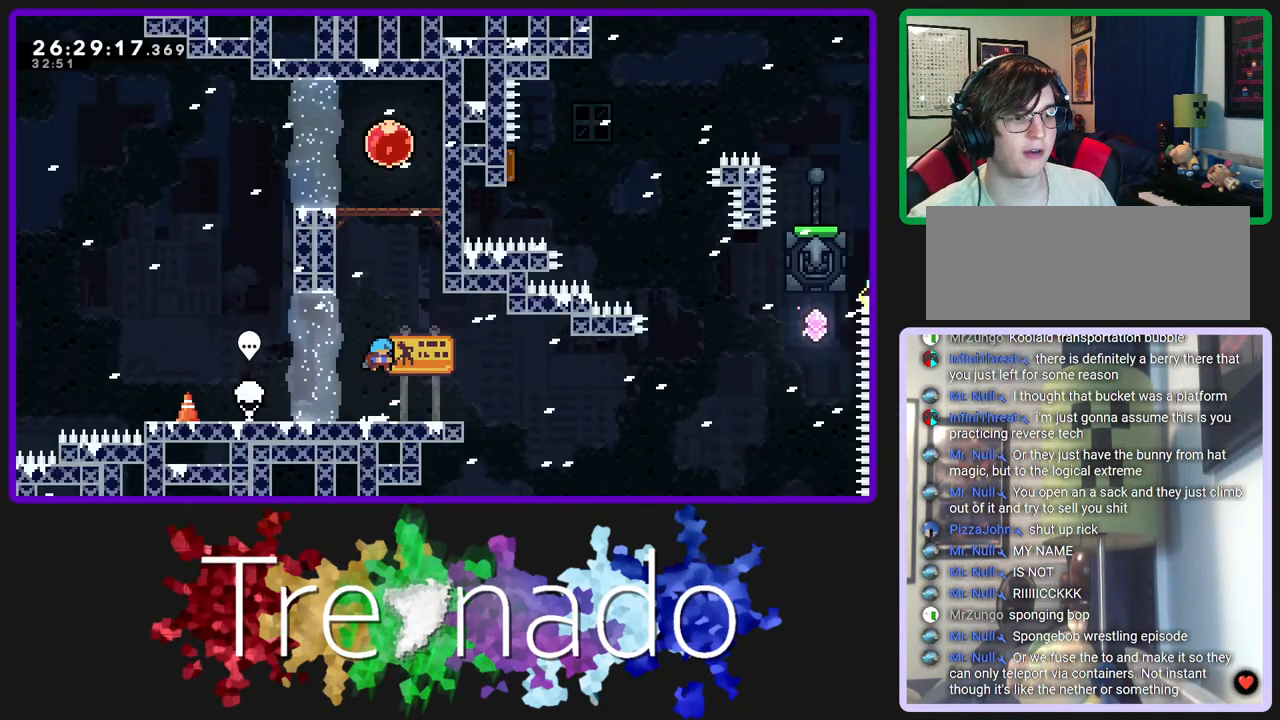
{"buttons": ["A", "R2", "R3"], "left_stick": "center", "right_stick": "center", "events": [[117, "L2", "up"], [167, "A", "down"]]}
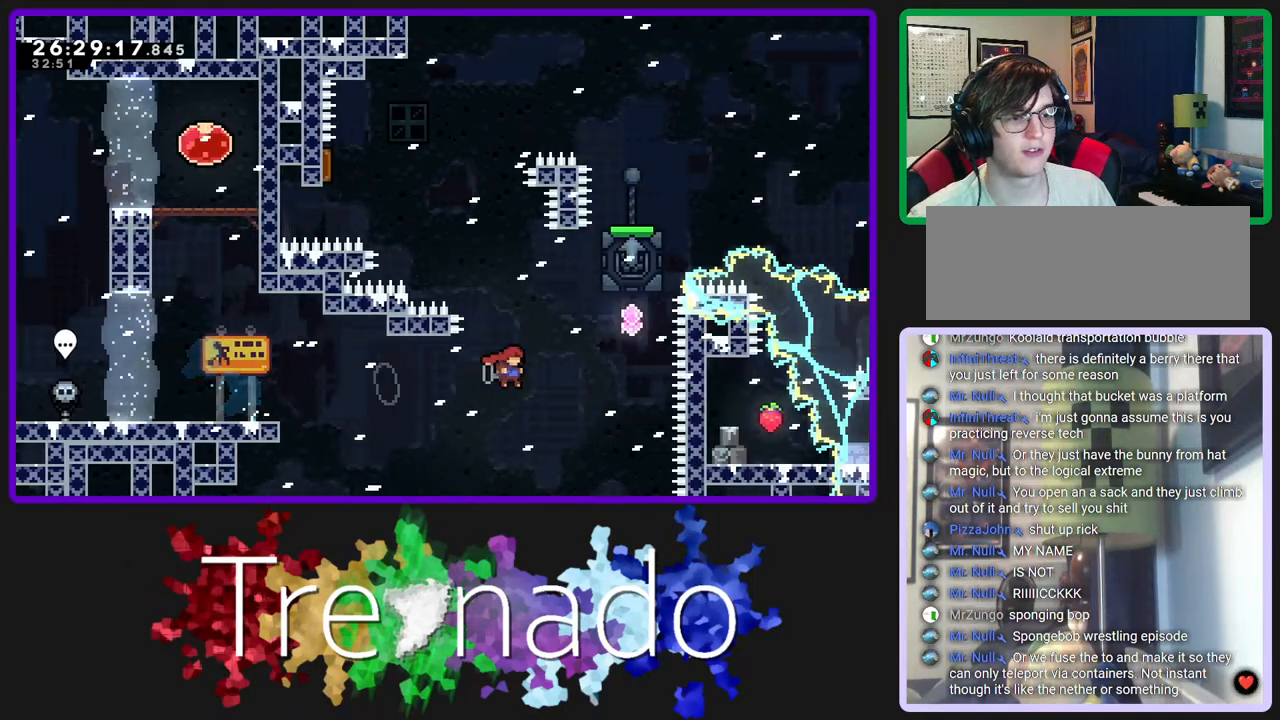
{"buttons": ["A", "R2", "R3"], "left_stick": "center", "right_stick": "center", "events": [[33, "DPAD_UP", "down"], [33, "L2", "down"], [167, "L2", "up"], [417, "DPAD_UP", "up"]]}
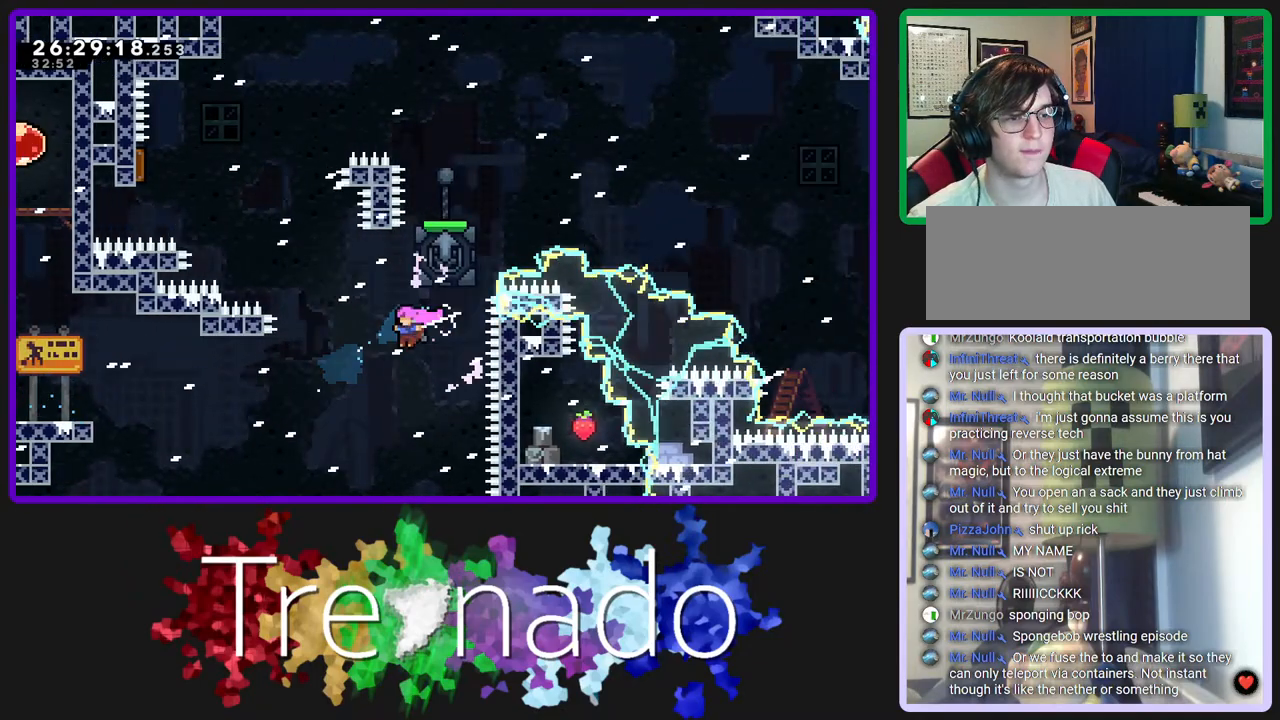
{"buttons": ["A", "R2", "R3", "DPAD_UP"], "left_stick": "center", "right_stick": "center", "events": [[17, "L2", "down"], [167, "L2", "up"], [383, "DPAD_UP", "down"], [433, "L2", "down"], [483, "L2", "up"]]}
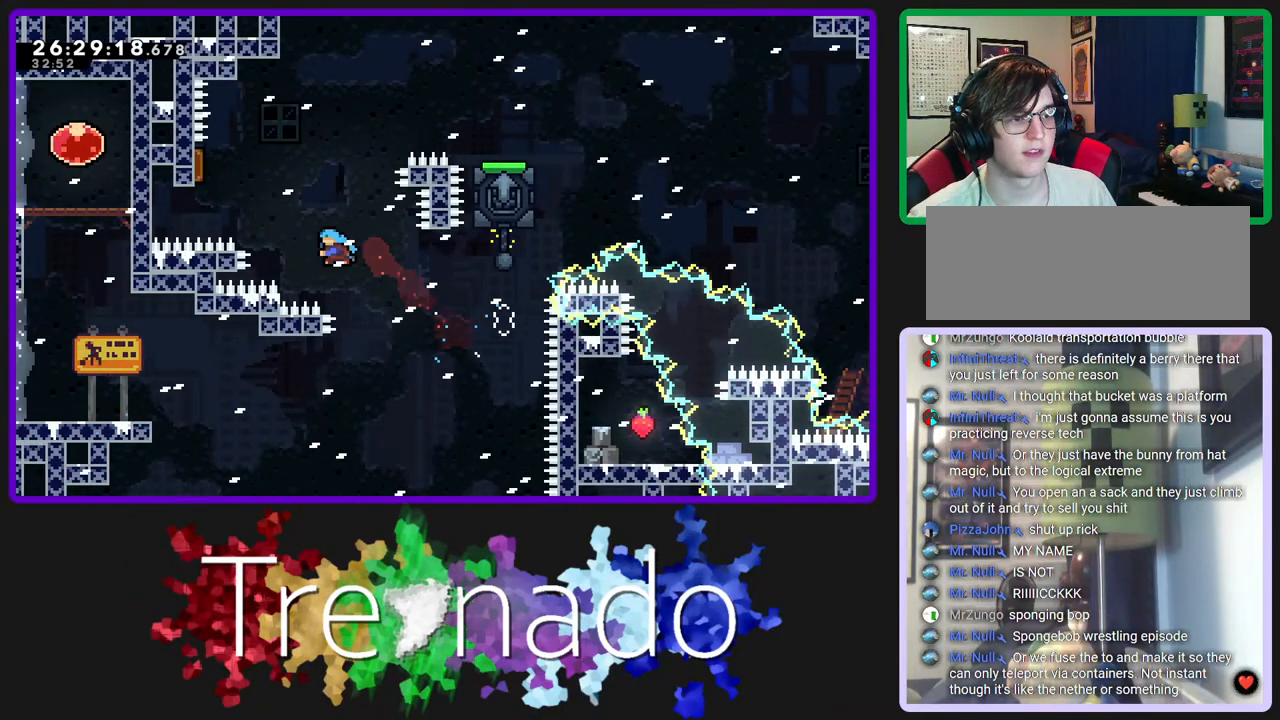
{"buttons": ["A", "R2", "R3"], "left_stick": "center", "right_stick": "center", "events": [[300, "DPAD_UP", "up"]]}
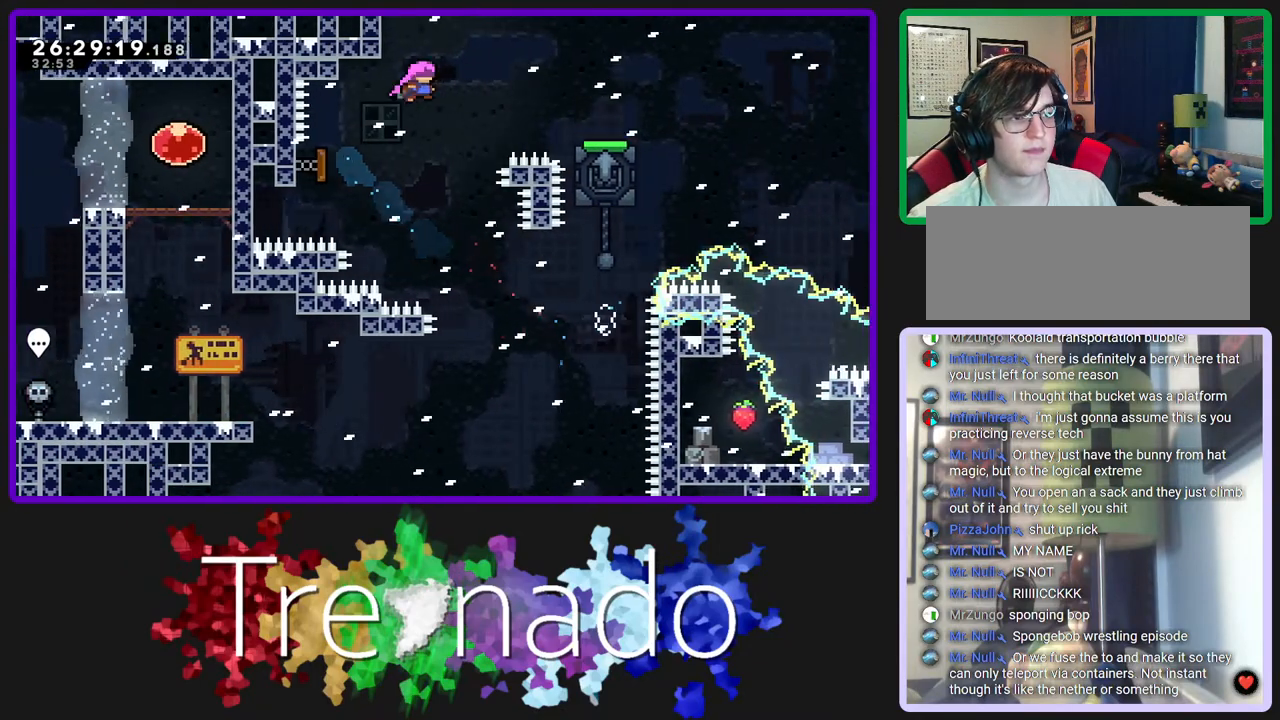
{"buttons": ["R2", "R3"], "left_stick": "center", "right_stick": "center", "events": [[350, "A", "up"], [367, "L2", "down"], [500, "L2", "up"]]}
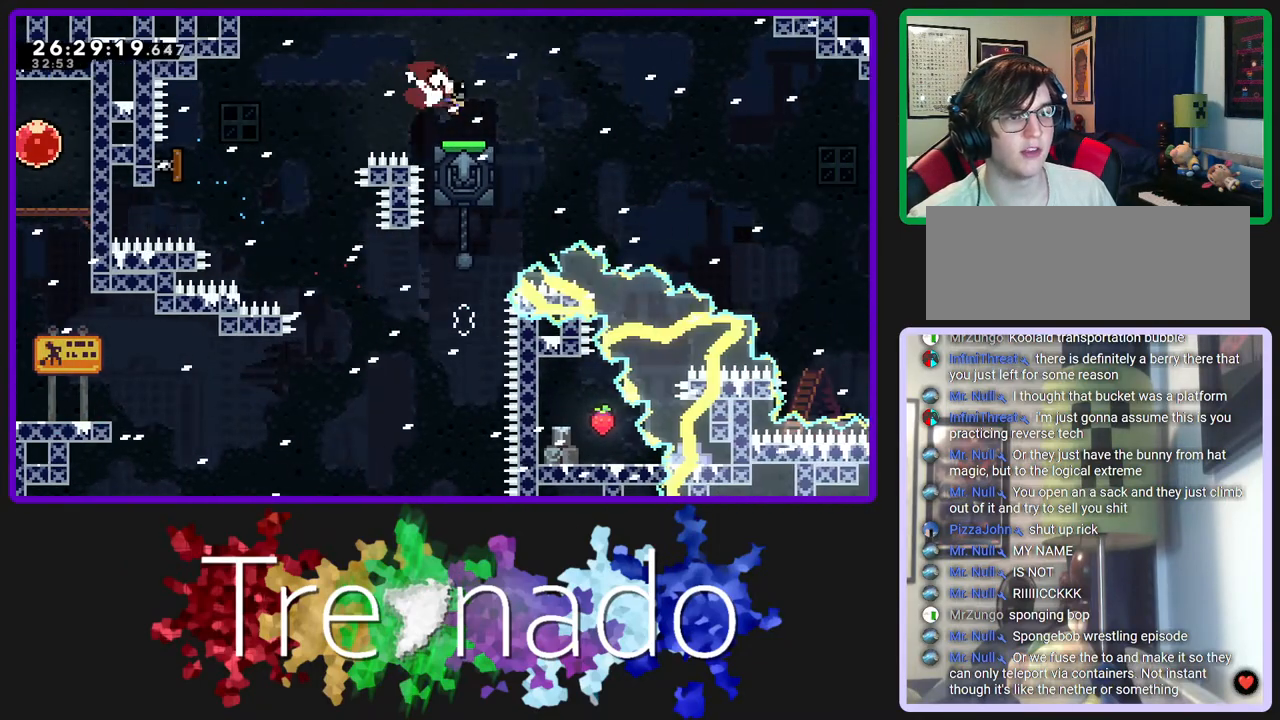
{"buttons": ["A", "R2", "R3"], "left_stick": "center", "right_stick": "center", "events": [[67, "A", "down"]]}